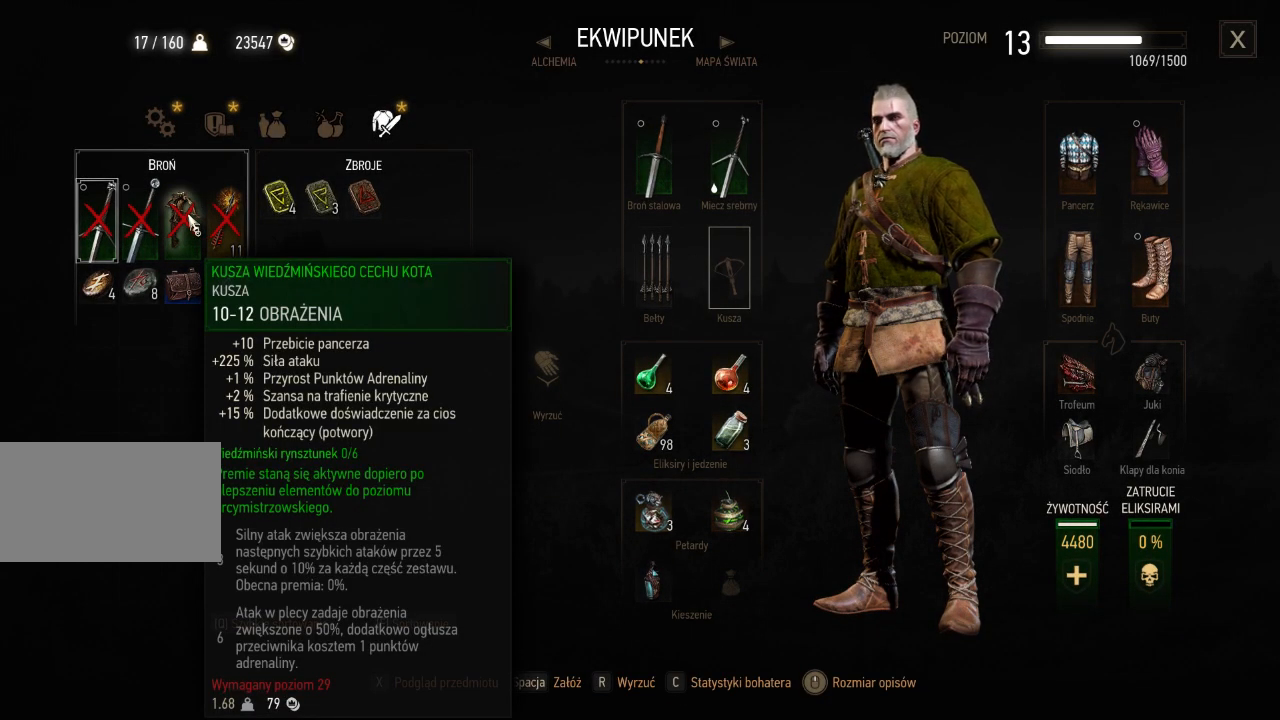
Gameplay with keyboard and mouse; each line is a JSON object with the keys and mouse buttons held at the frame after it. "events" lists presses ("down") and releases ("up") of "a", "ctrl", "d", "e", "q", "s", "shift", "space", "w", "mouse_left", "mouse_wheel", "mouse_right", "mouse_mb4" and "mouse_mb5" between this image and that frame as [ms after this image, input, new state], when the widget could be followed in between. "mouse_left", "mouse_wheel", "mouse_right", "mouse_mb4", "mouse_mb5" = the "left", "wheel", "right", "mb4", "mb5" buttons of the "mouse" list. No other keys are recorded. "wheel" means that the mouse wheel is clicked or scrolled. Mouse movement is not recorded.
{"keys": [], "mouse": [], "events": [[260, "mouse_left", "down"], [380, "mouse_left", "up"]]}
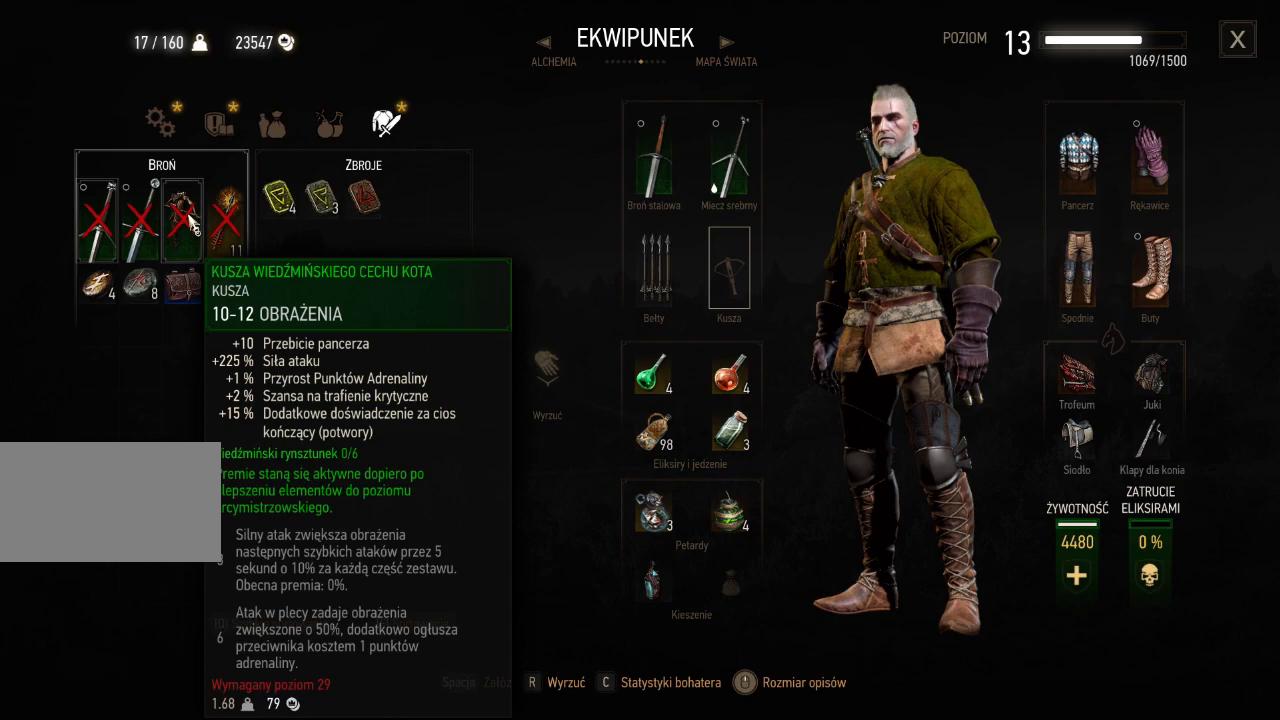
{"keys": [], "mouse": [], "events": []}
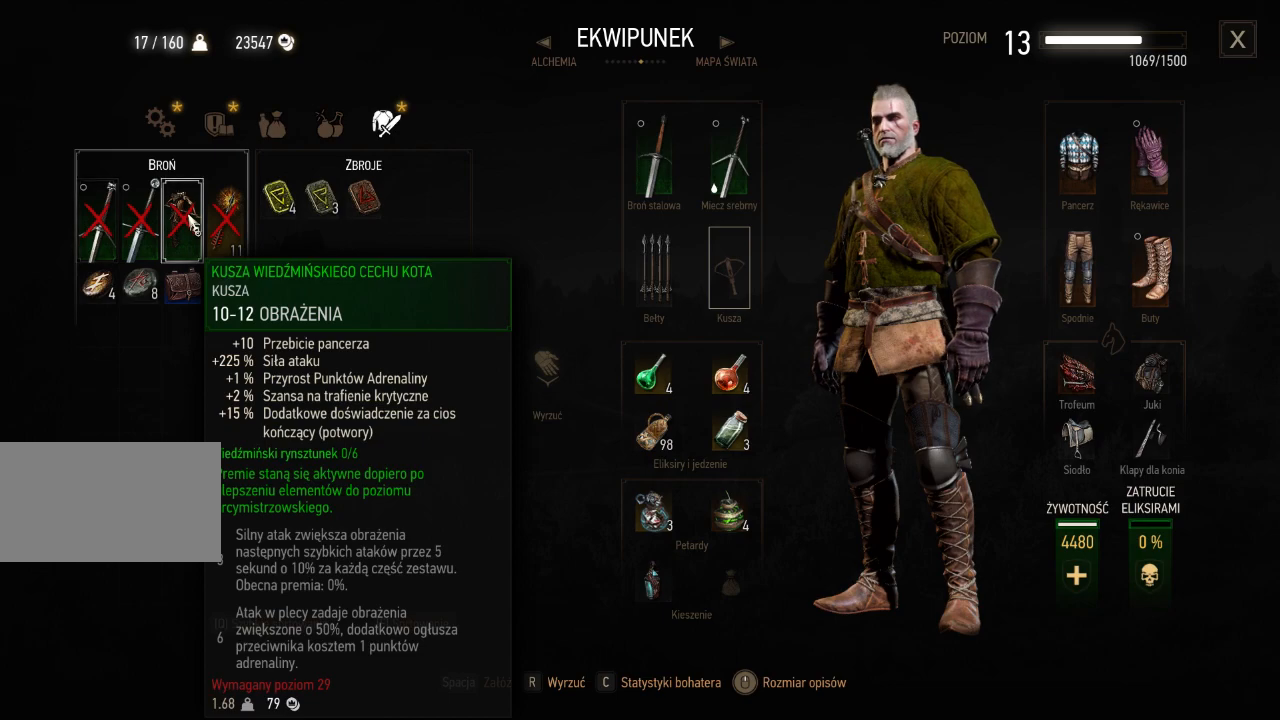
{"keys": [], "mouse": [], "events": []}
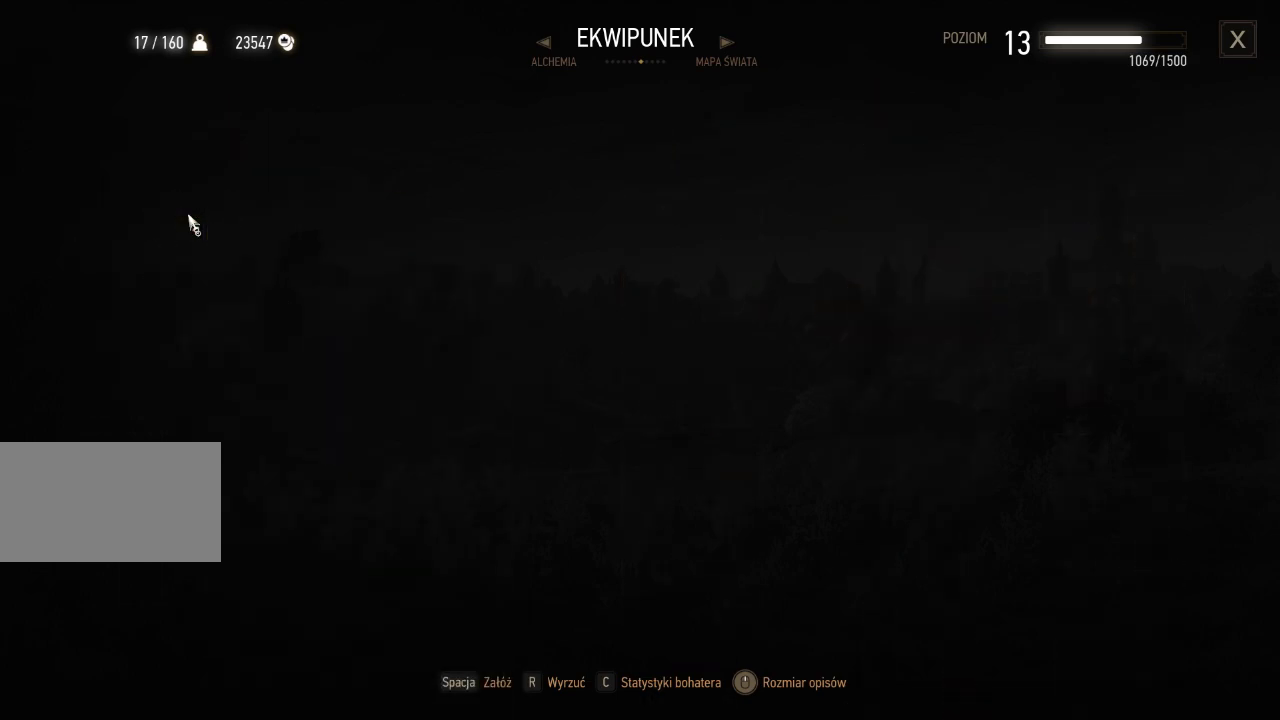
{"keys": [], "mouse": [], "events": []}
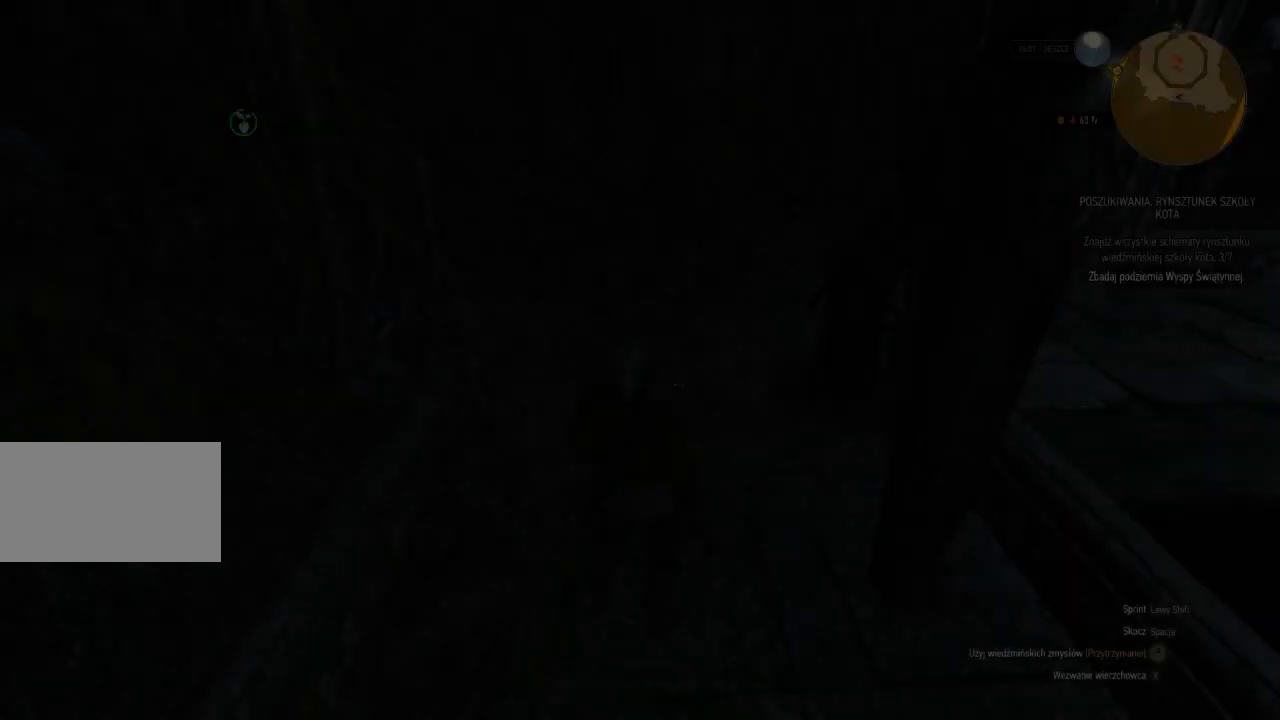
{"keys": ["w"], "mouse": [], "events": [[380, "w", "down"]]}
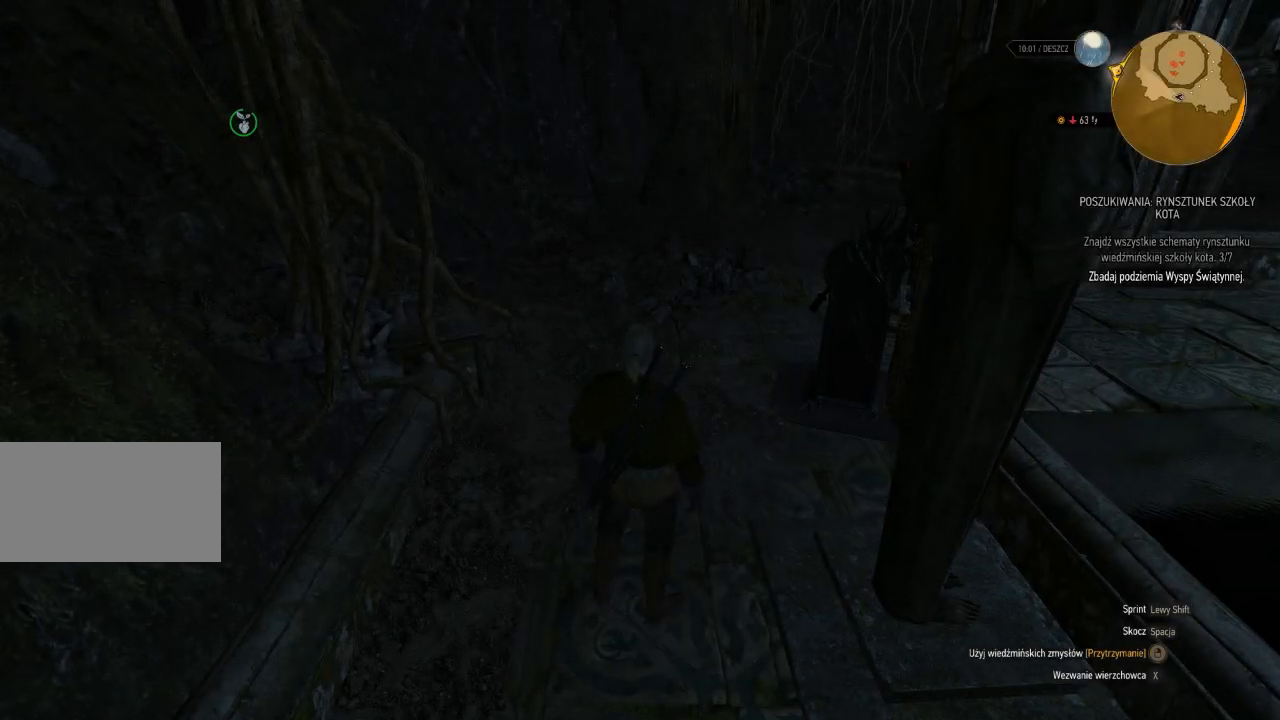
{"keys": ["w"], "mouse": [], "events": []}
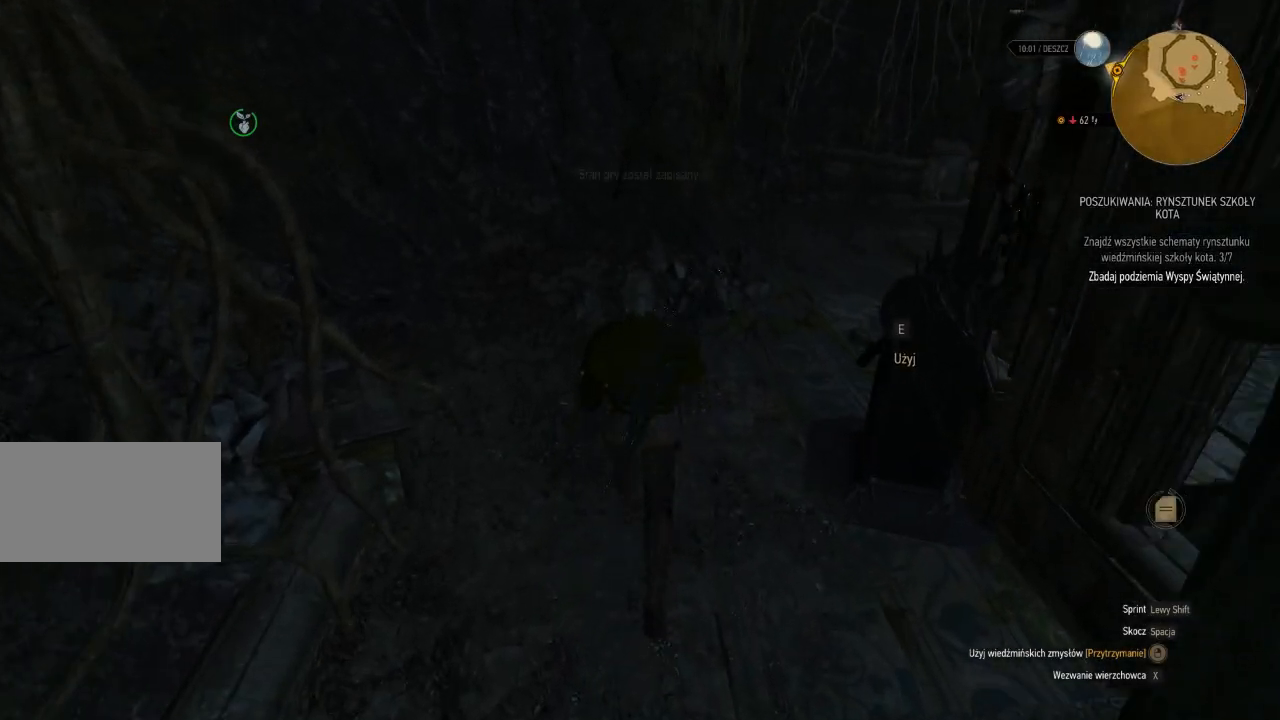
{"keys": ["w"], "mouse": [], "events": []}
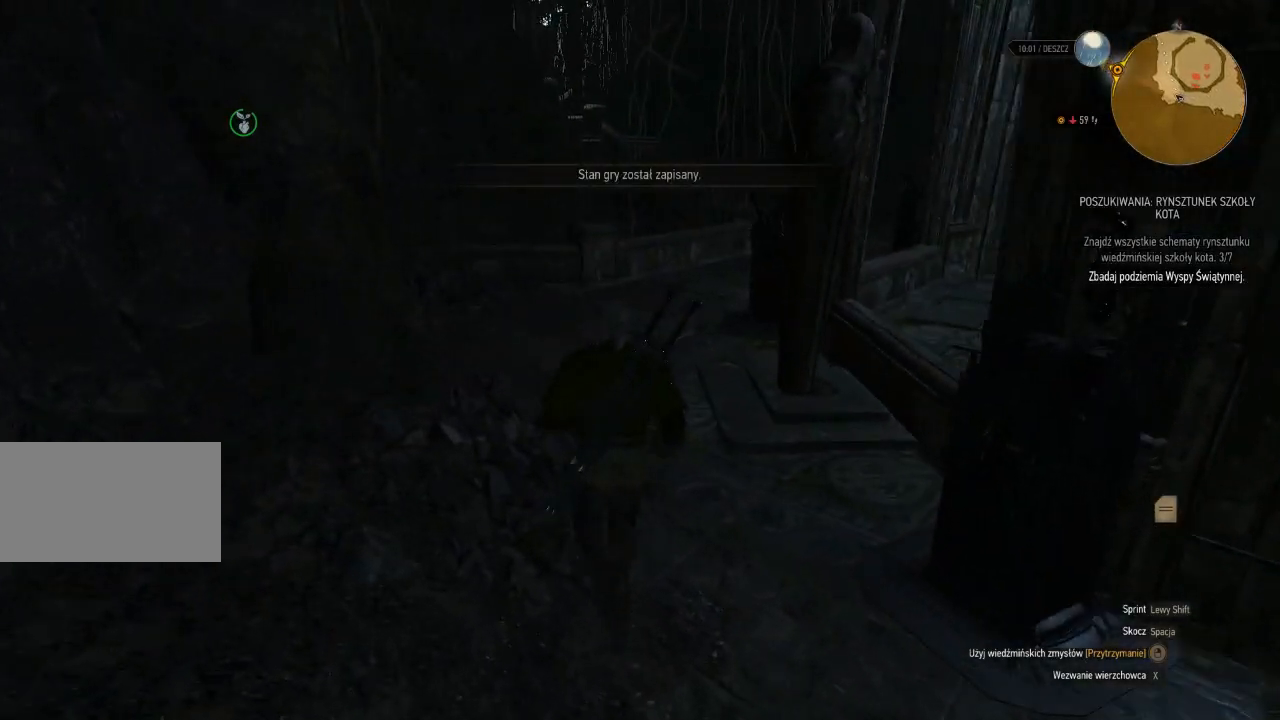
{"keys": ["w"], "mouse": [], "events": []}
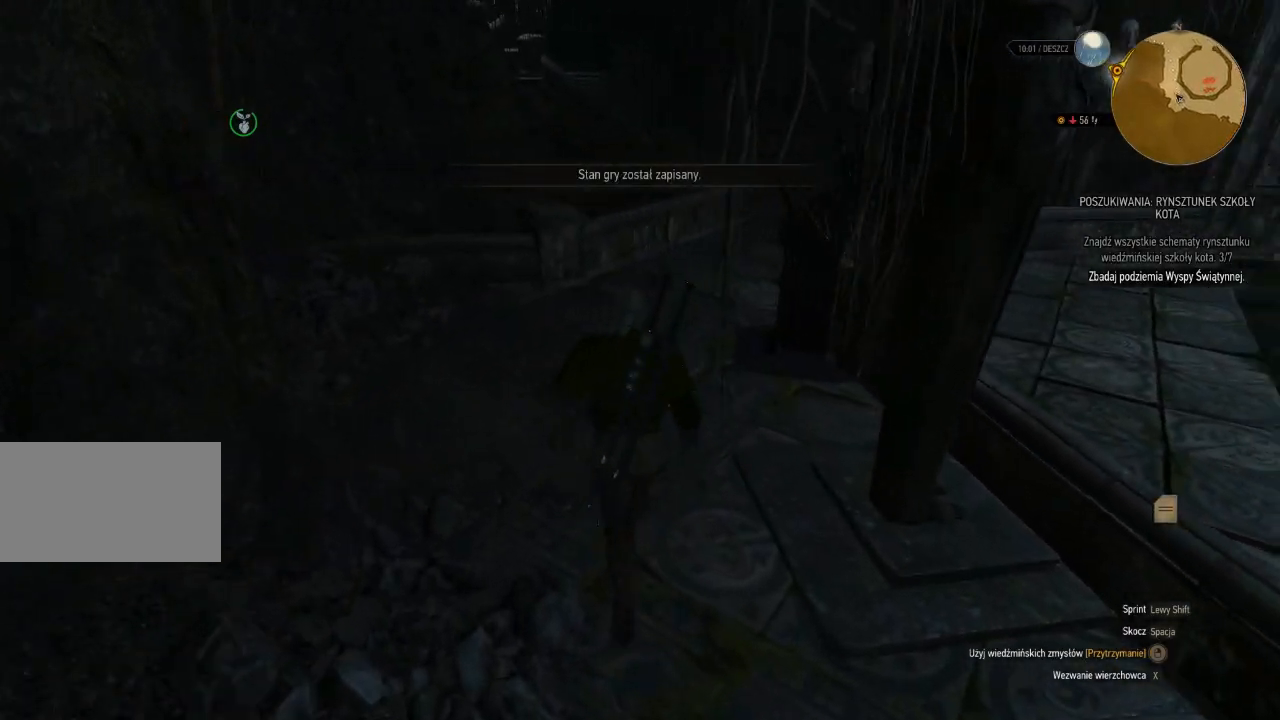
{"keys": ["a", "w"], "mouse": [], "events": [[200, "a", "down"]]}
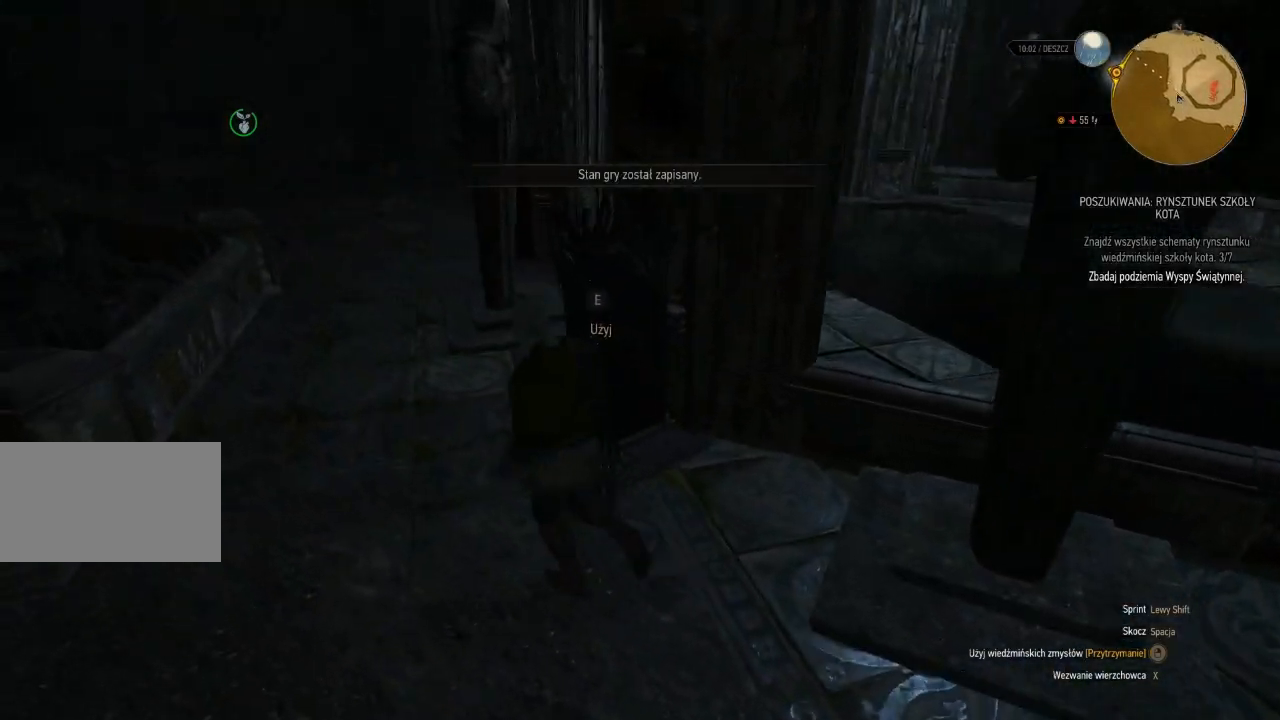
{"keys": ["a", "w"], "mouse": [], "events": []}
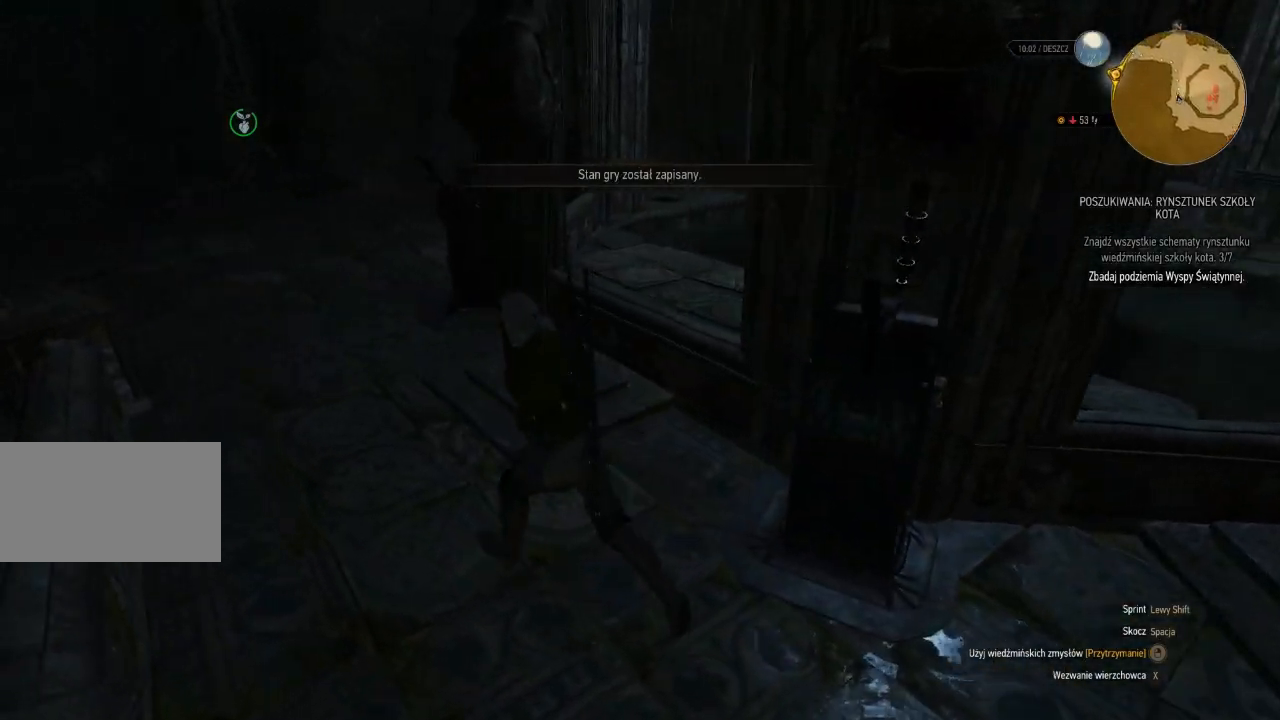
{"keys": ["a", "w"], "mouse": [], "events": [[460, "mouse_wheel", "down"], [480, "mouse_wheel", "up"]]}
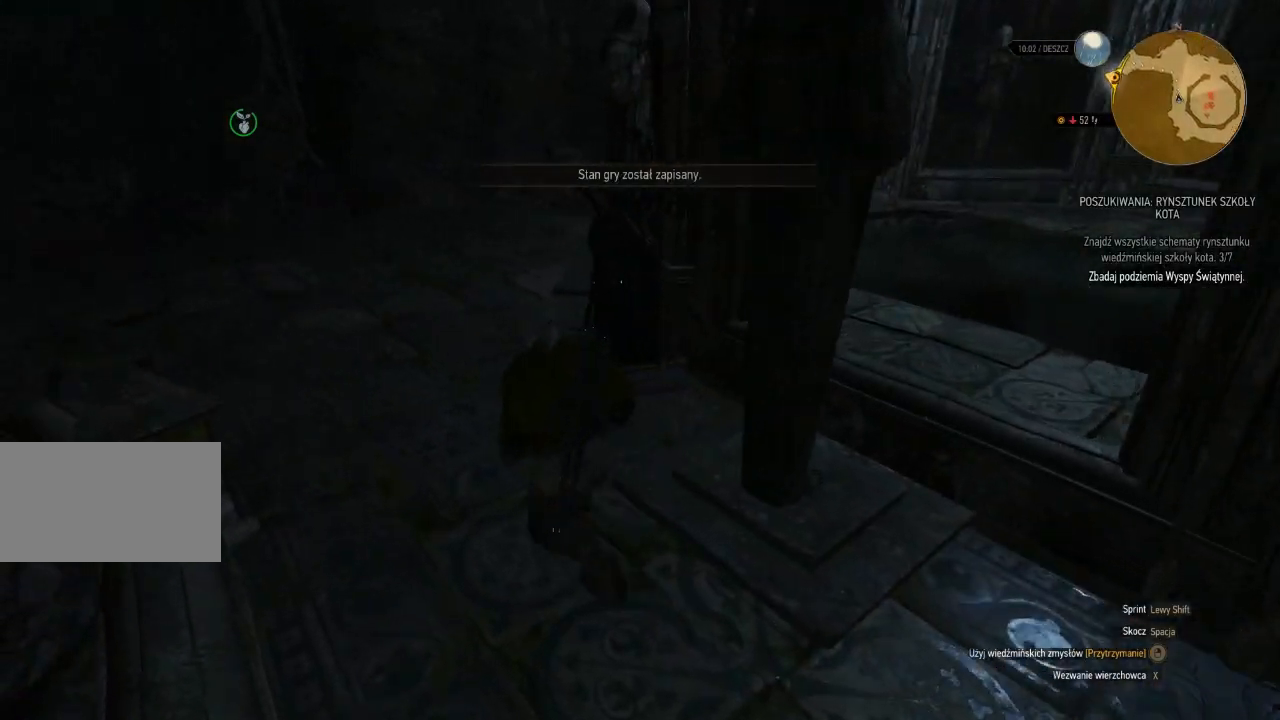
{"keys": ["w"], "mouse": [], "events": [[360, "a", "up"]]}
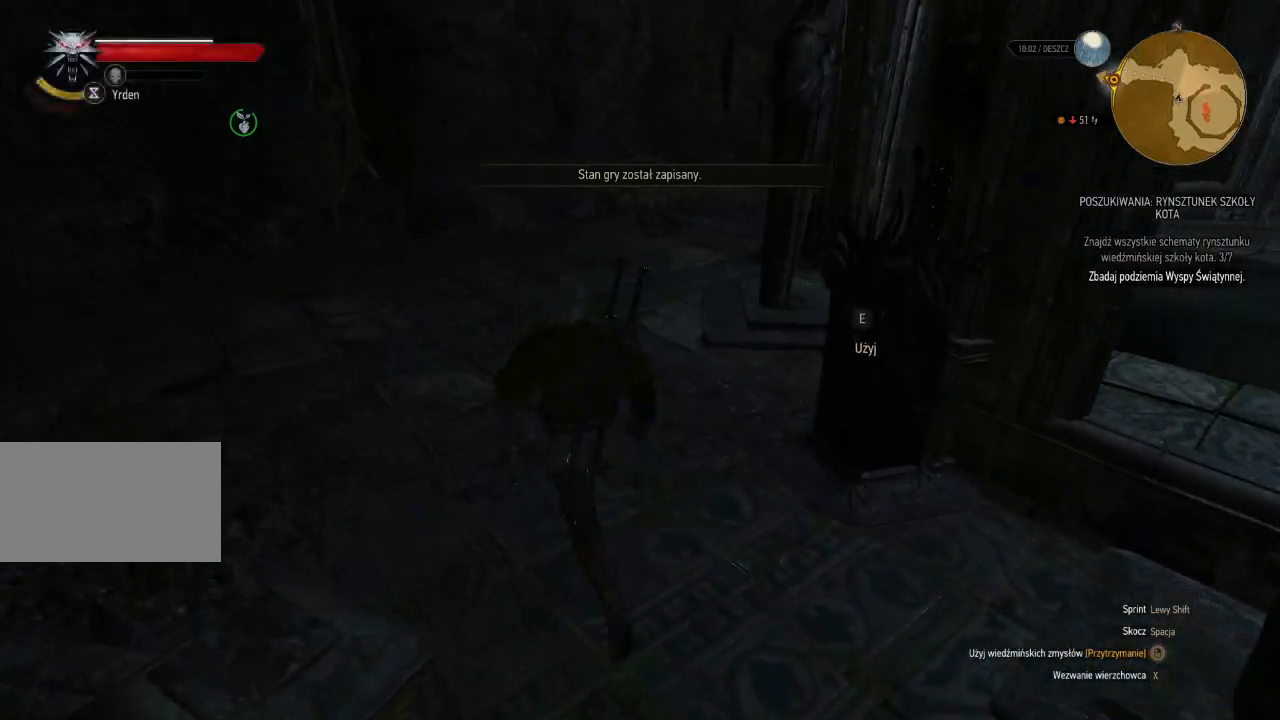
{"keys": ["w"], "mouse": ["wheel"], "events": [[40, "mouse_wheel", "down"]]}
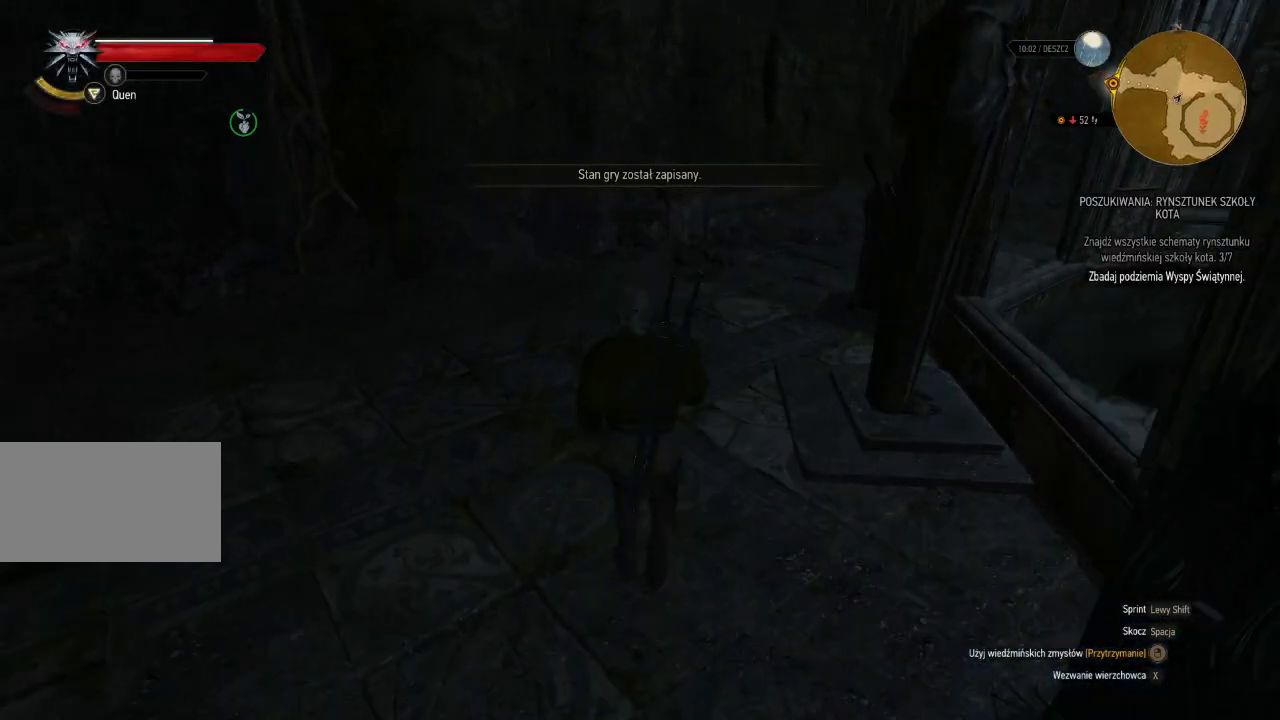
{"keys": ["w"], "mouse": [], "events": [[140, "mouse_wheel", "up"], [140, "q", "down"], [300, "q", "up"]]}
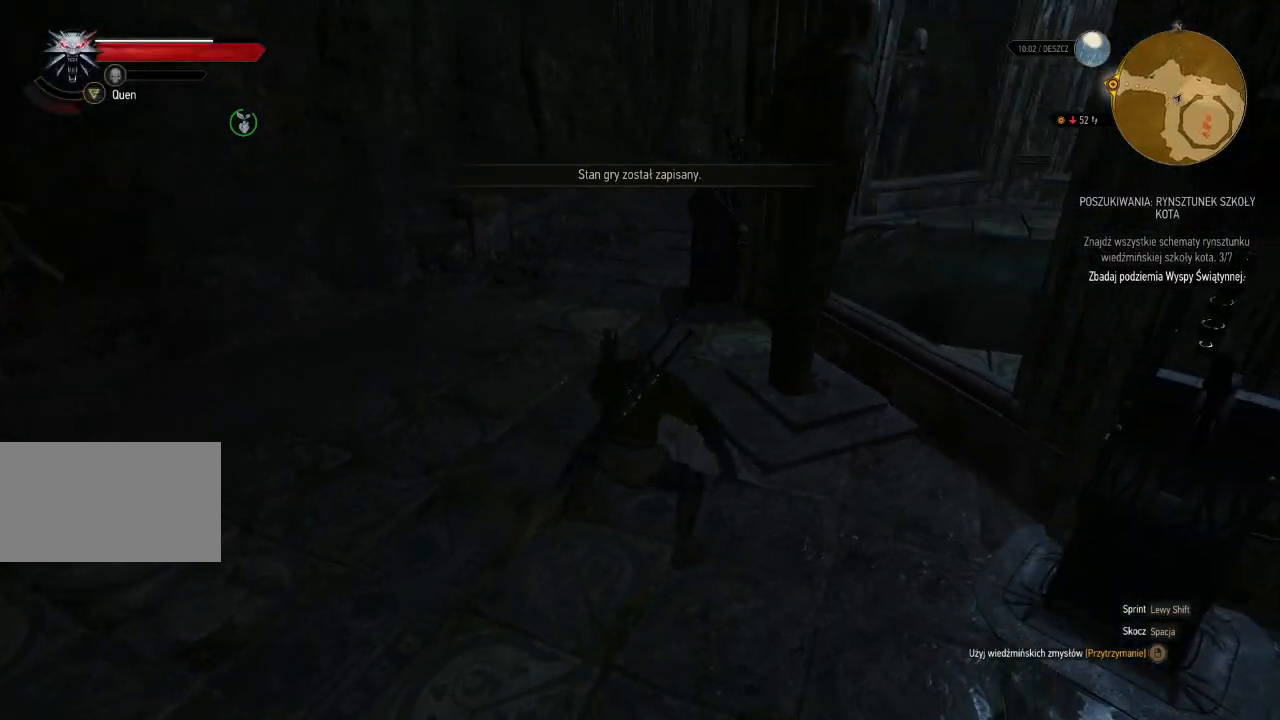
{"keys": ["w"], "mouse": ["wheel"], "events": [[300, "mouse_wheel", "down"]]}
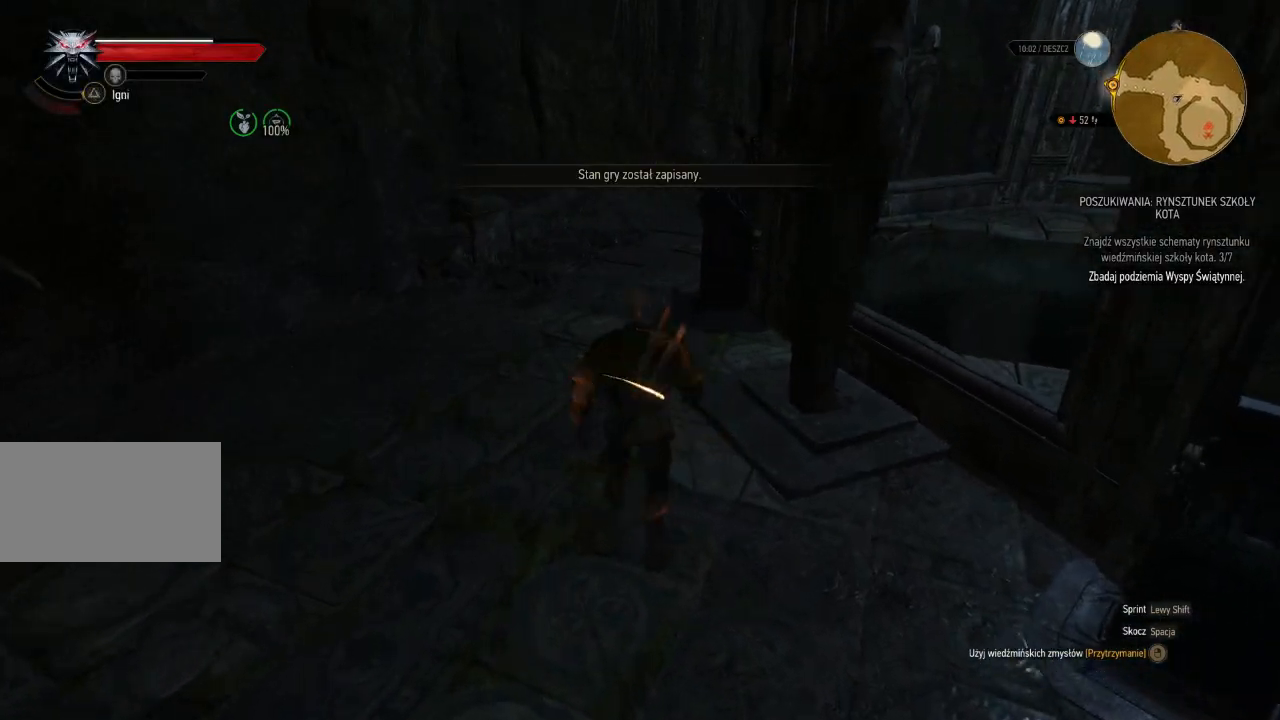
{"keys": ["a", "w"], "mouse": [], "events": [[40, "a", "down"], [40, "mouse_wheel", "up"]]}
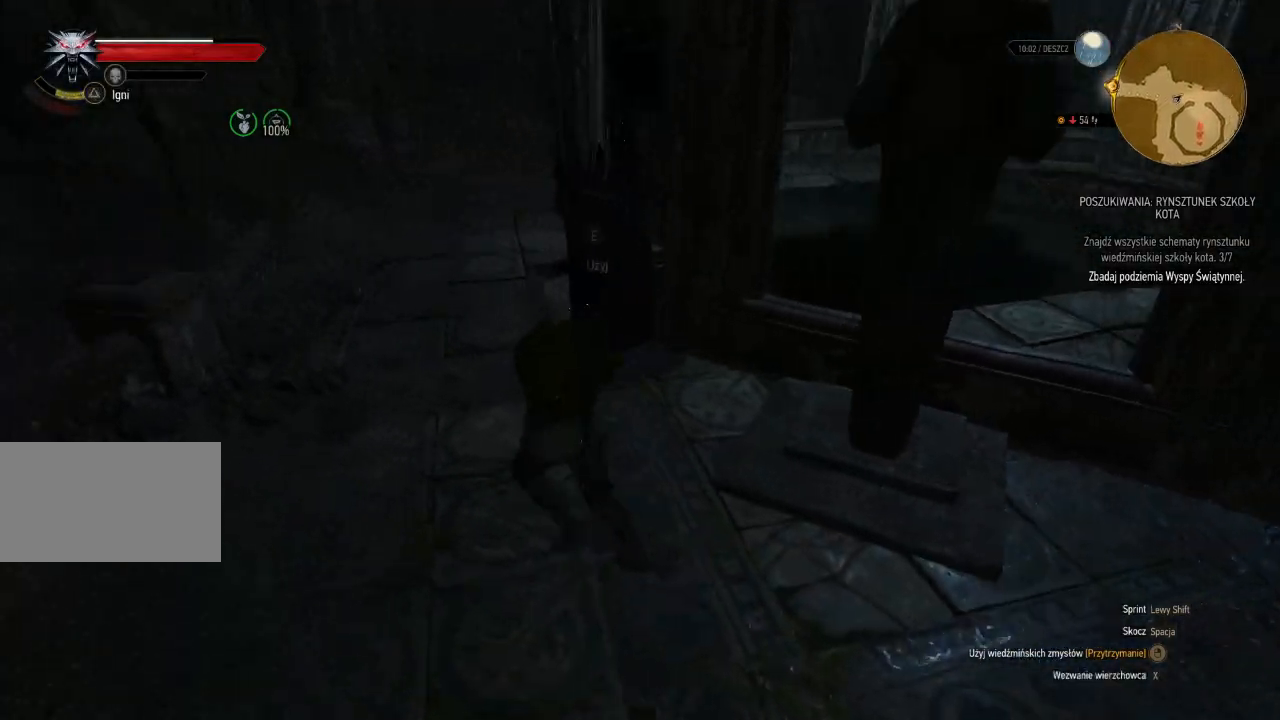
{"keys": ["a", "w"], "mouse": [], "events": []}
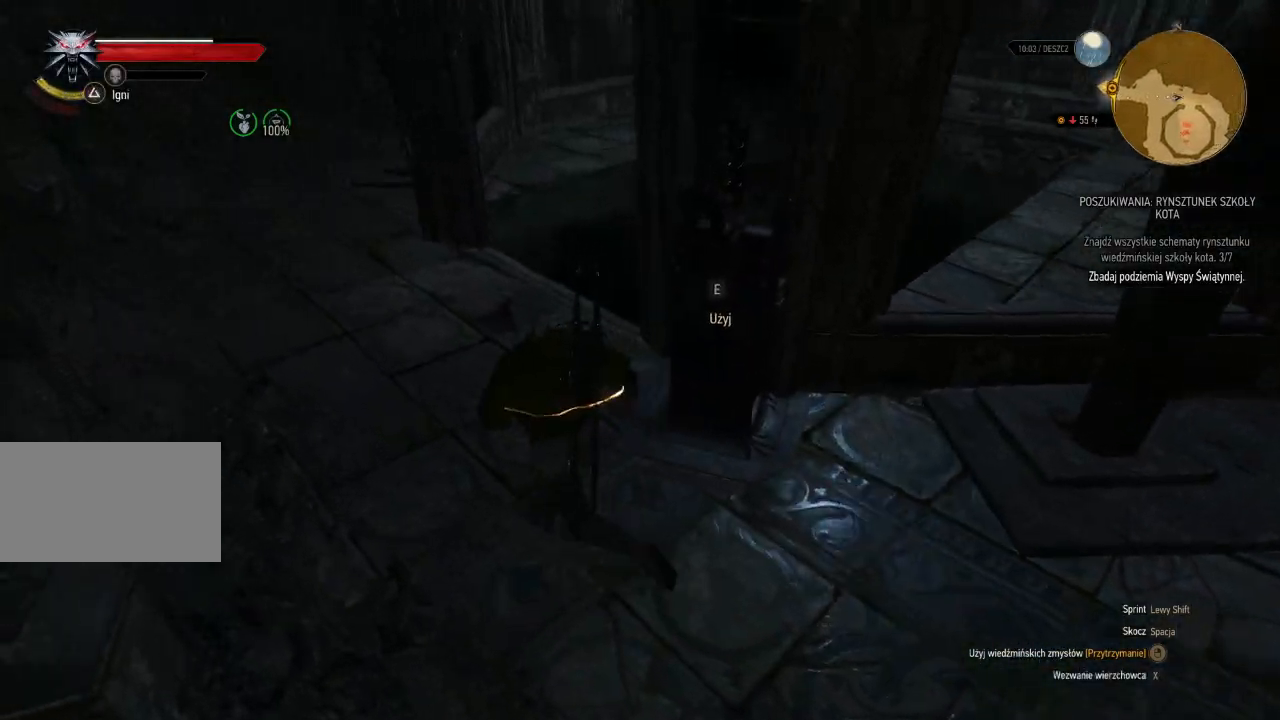
{"keys": ["space", "w"], "mouse": [], "events": [[300, "a", "up"], [500, "space", "down"]]}
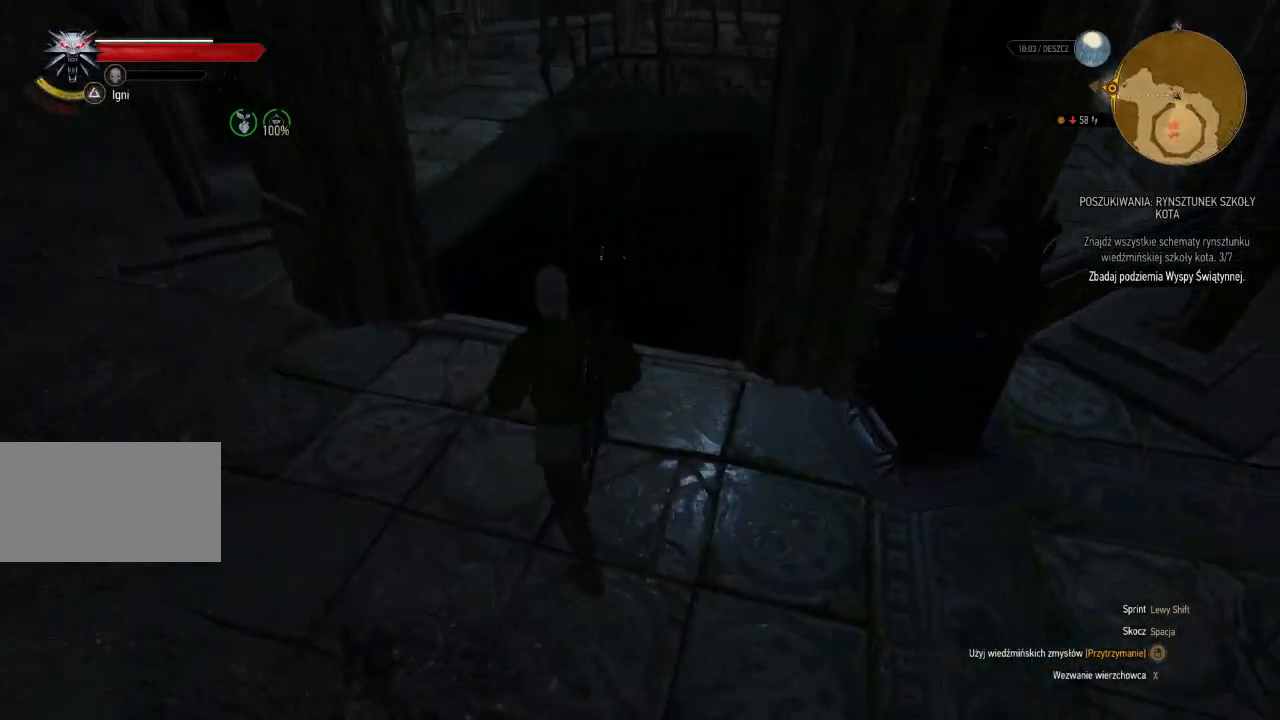
{"keys": ["w"], "mouse": [], "events": [[220, "space", "up"]]}
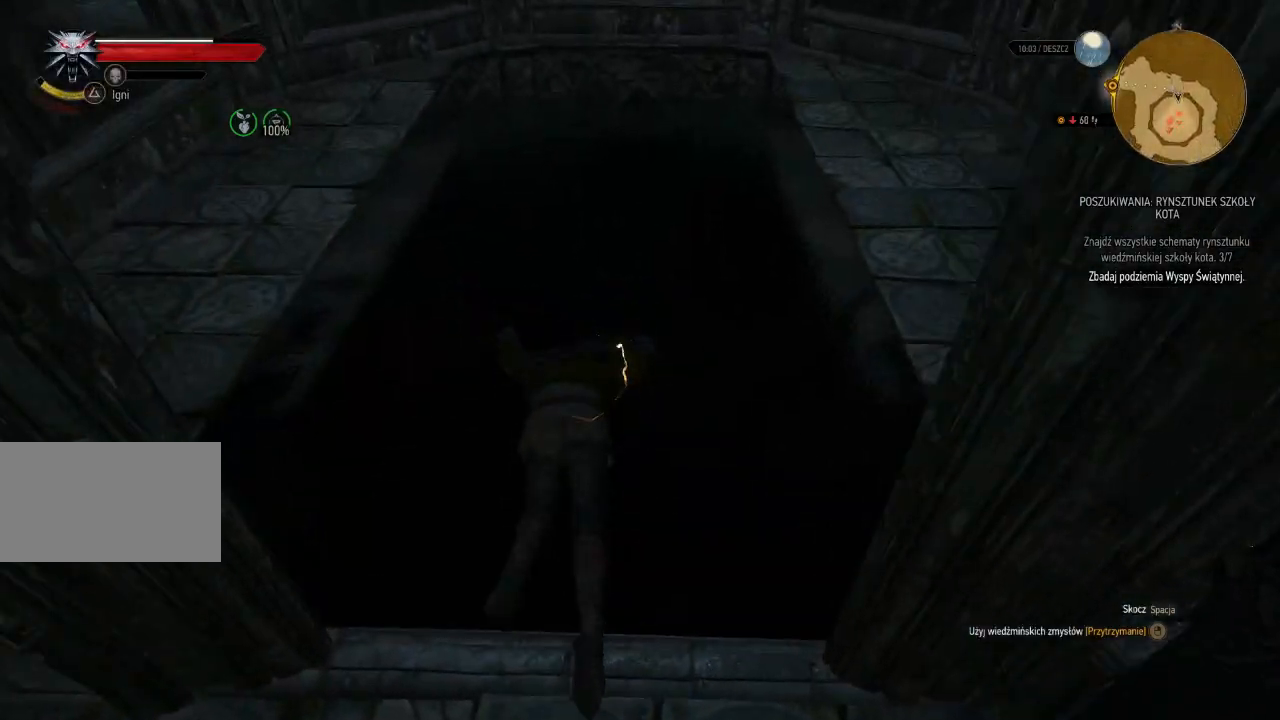
{"keys": ["w"], "mouse": [], "events": []}
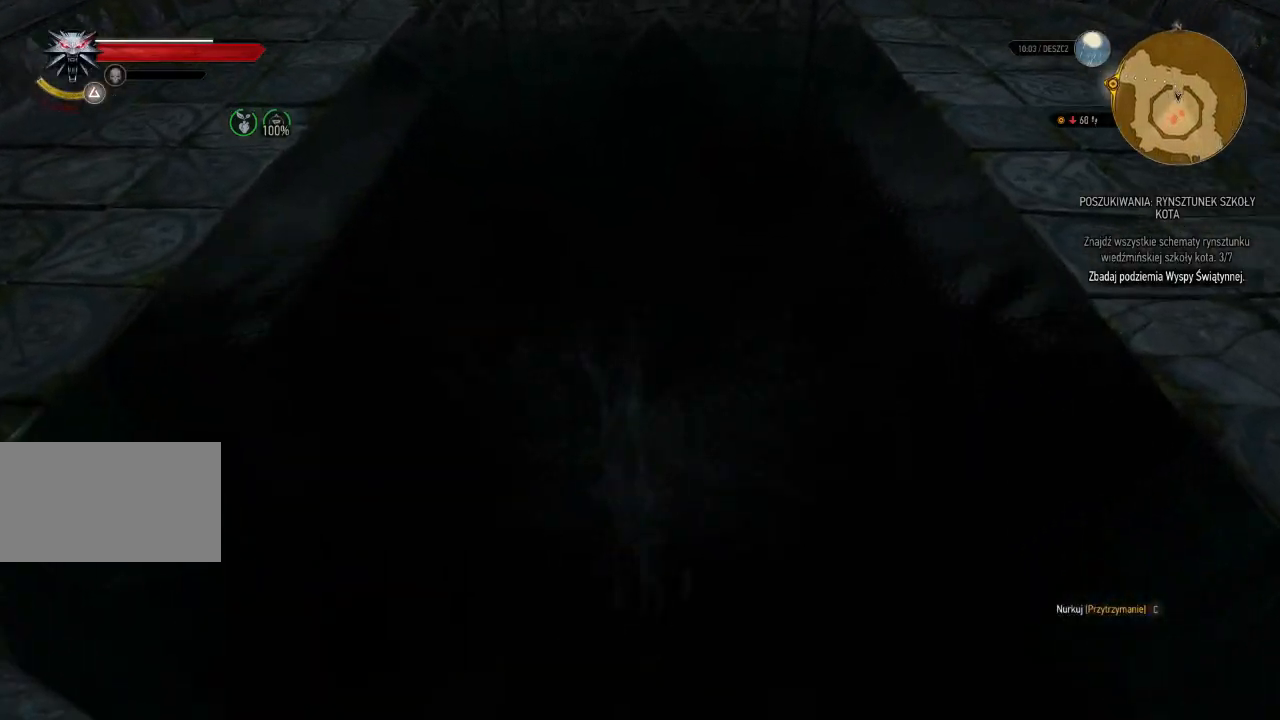
{"keys": ["w"], "mouse": [], "events": []}
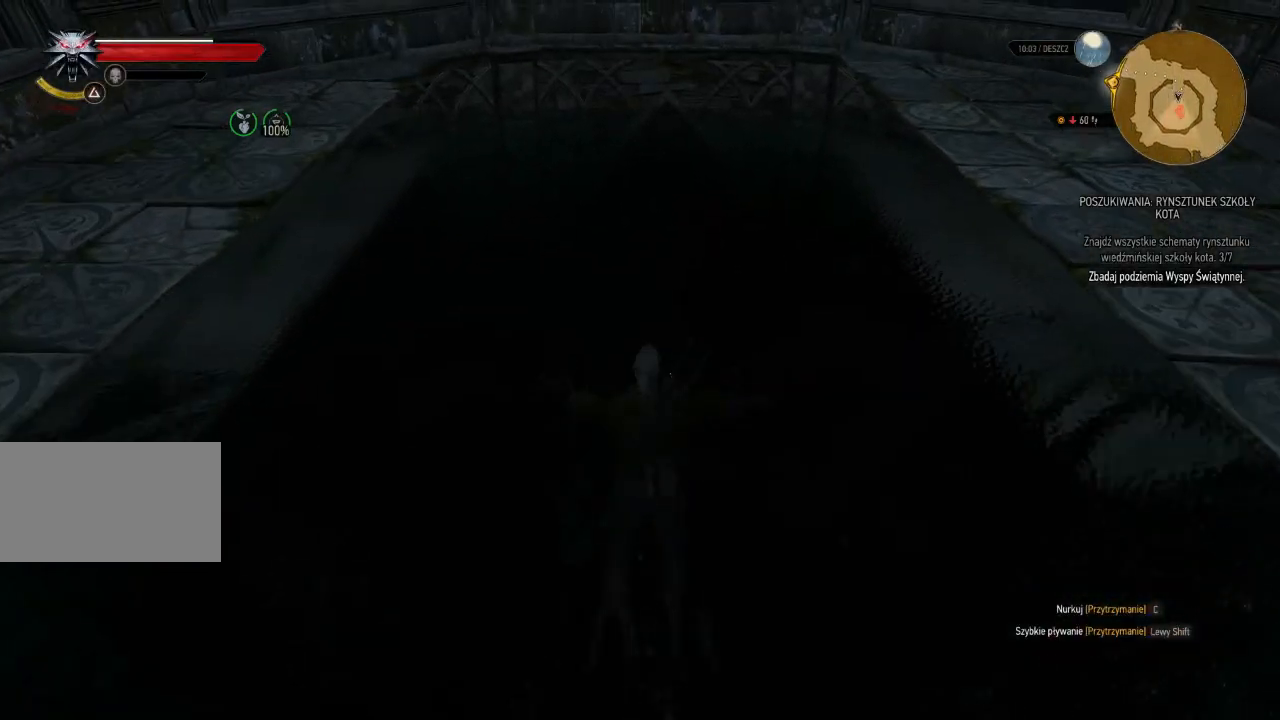
{"keys": ["w"], "mouse": [], "events": []}
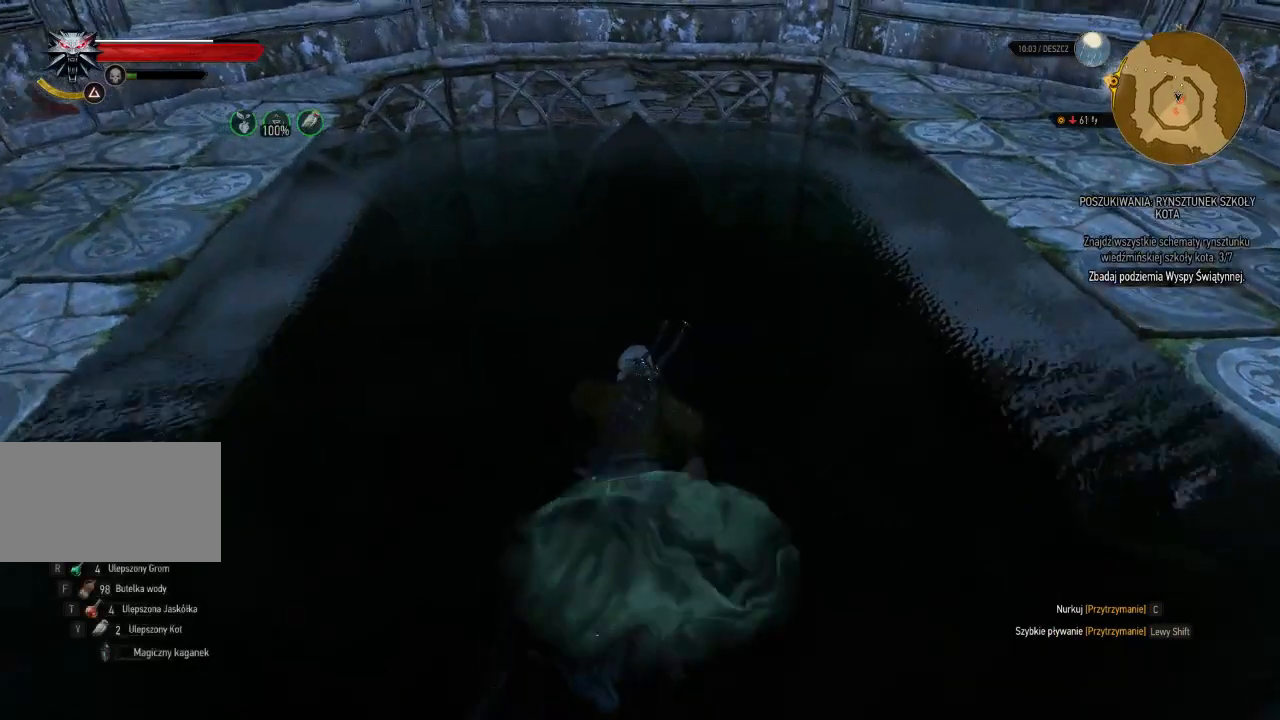
{"keys": ["w"], "mouse": [], "events": []}
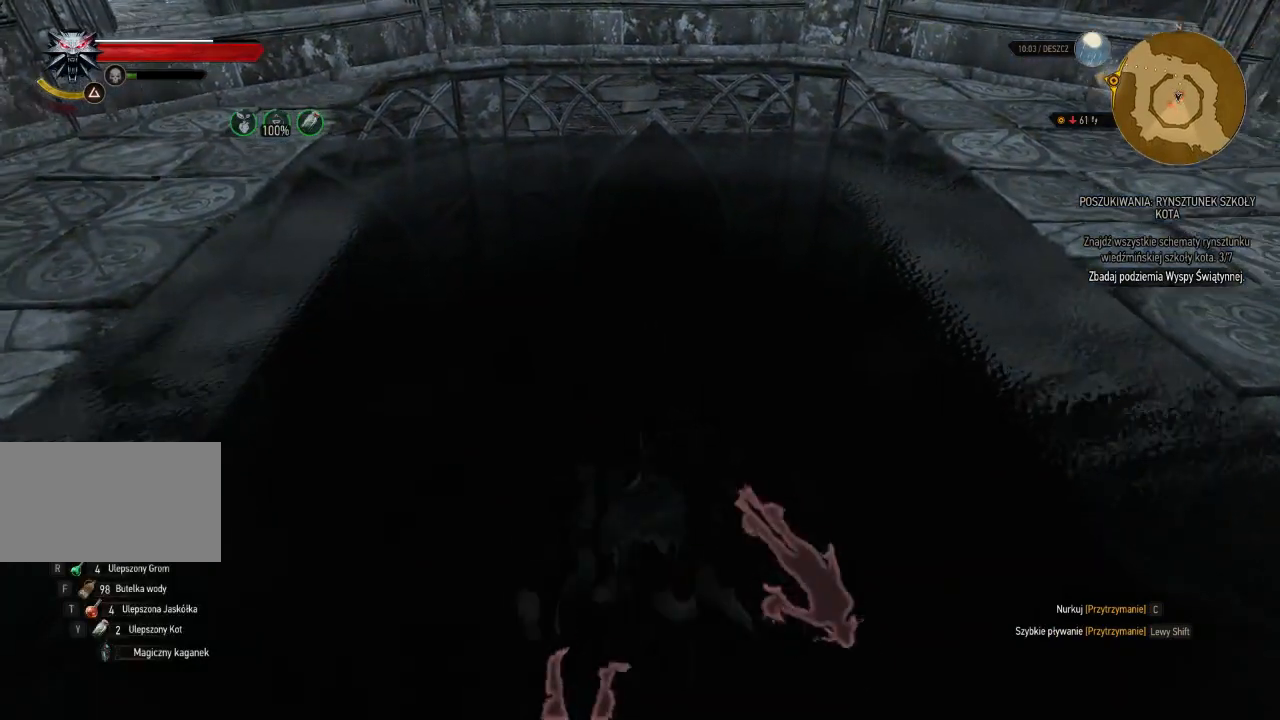
{"keys": ["w"], "mouse": [], "events": []}
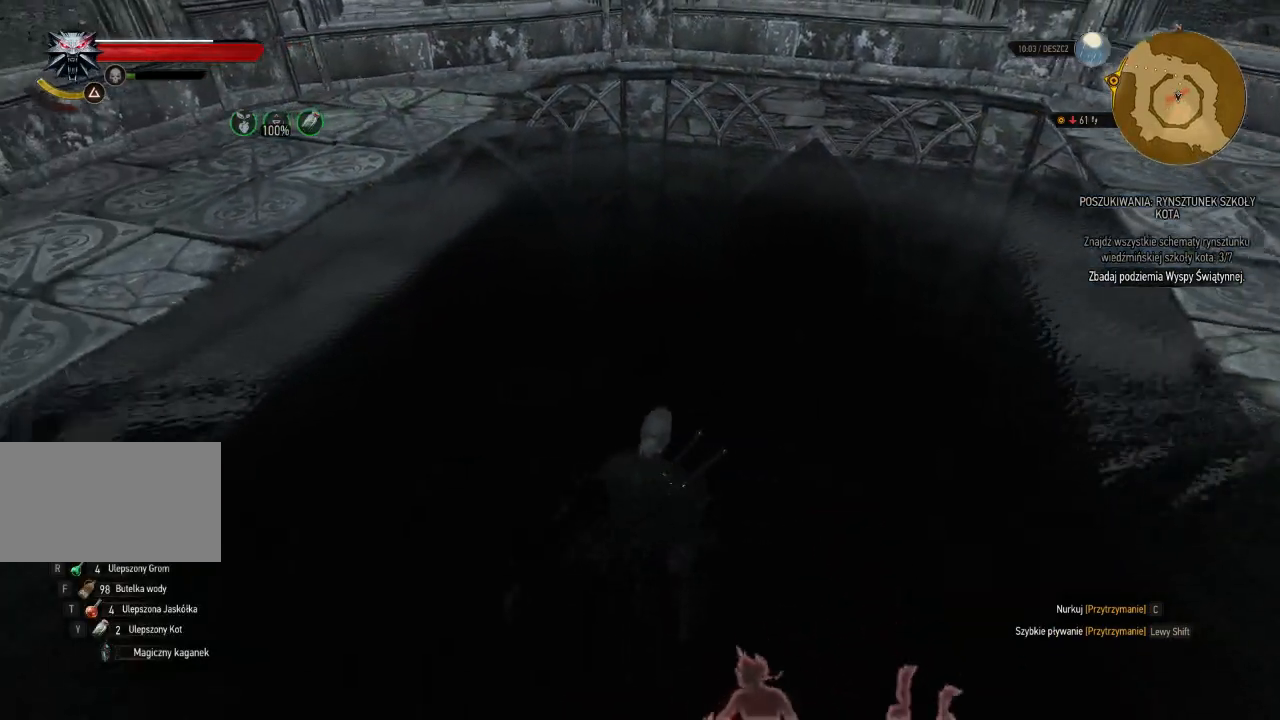
{"keys": ["w"], "mouse": [], "events": []}
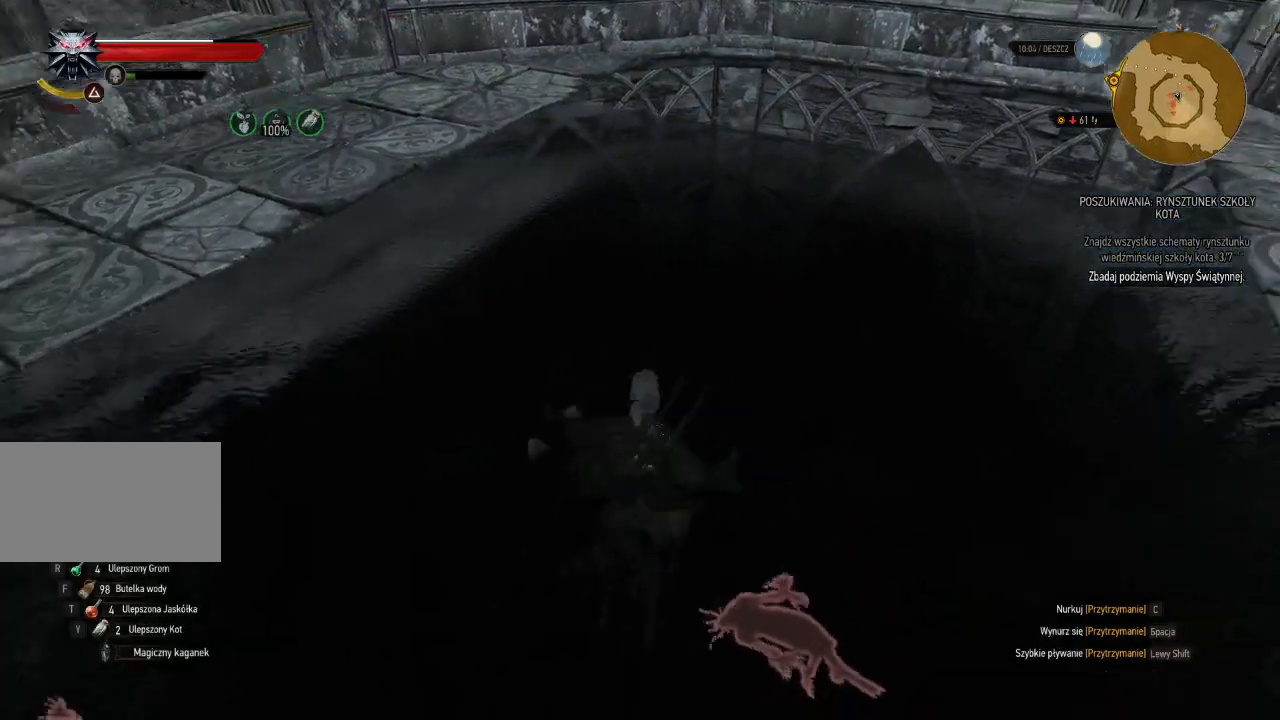
{"keys": ["w"], "mouse": [], "events": []}
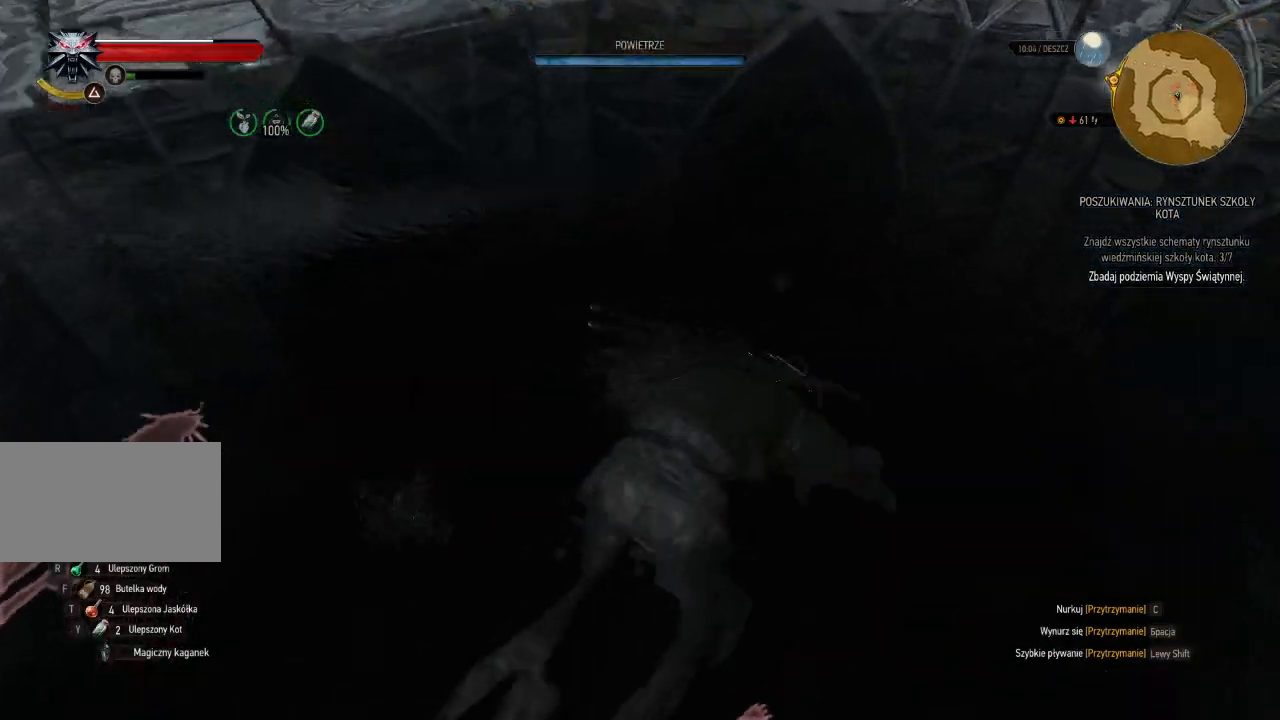
{"keys": ["w"], "mouse": [], "events": []}